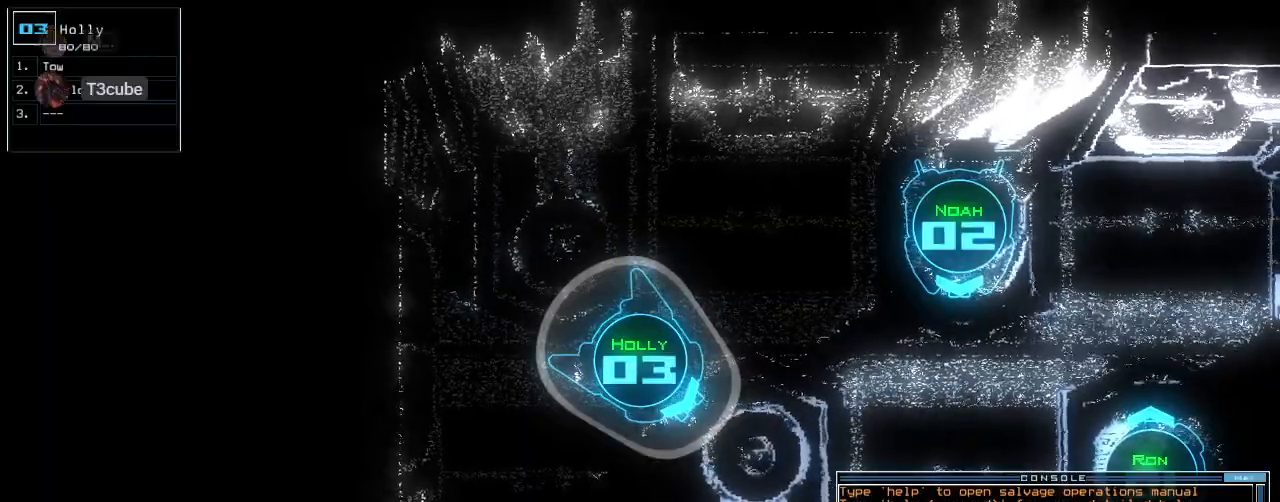
Gameplay with keyboard; each line is a JSON object with the keys held at the frame after it. "events" lists presses ("down") and releases ("up") of ".", "0", "1", "2", "3", "4", "5", "6", "7", "8", "9", "a", "b", "backspace", "c", "caps_lock", "comma", "ctrl_l", "ctrl_r", "d", "down", "e", "equals", "escape", "f", "f12", "g", "h", "i", "j", "k", "l", "left", "m", "minus", "n", "o", "p", "q", "quote", "r", "return", "right", "s", "semicolon", "shift_l", "shift_r", "space", "t", "tab", "tilde", "u", "up", "v", "w", "x", "y" and "z" between this image and that frame as [ms after this image, input, new state], when the widget could be followed in between. No other keys are recorded. Mouse input is not recorded. Not read: other_keys.
{"keys": ["up"], "events": [[180, "3", "down"], [180, "up", "down"], [280, "3", "up"]]}
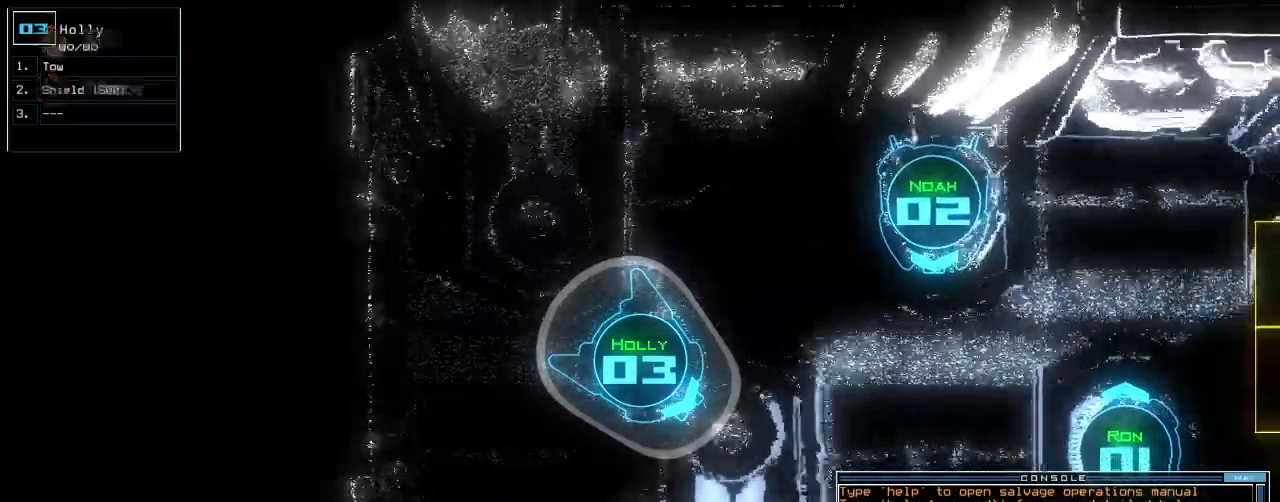
{"keys": ["left"], "events": [[140, "left", "down"], [360, "up", "up"]]}
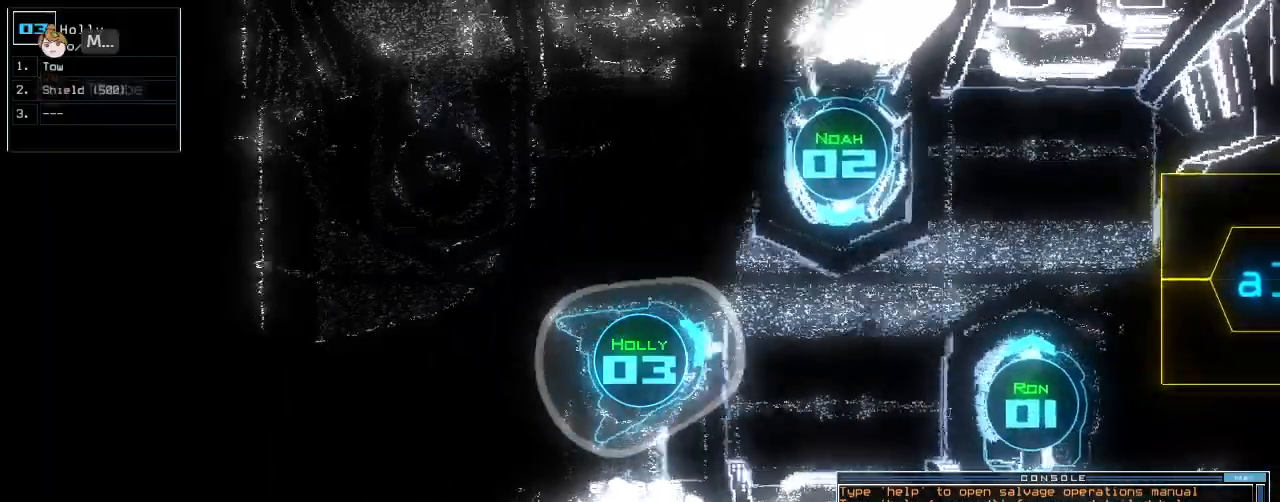
{"keys": [], "events": [[160, "down", "down"], [340, "1", "down"], [360, "left", "up"], [380, "down", "up"], [440, "1", "up"]]}
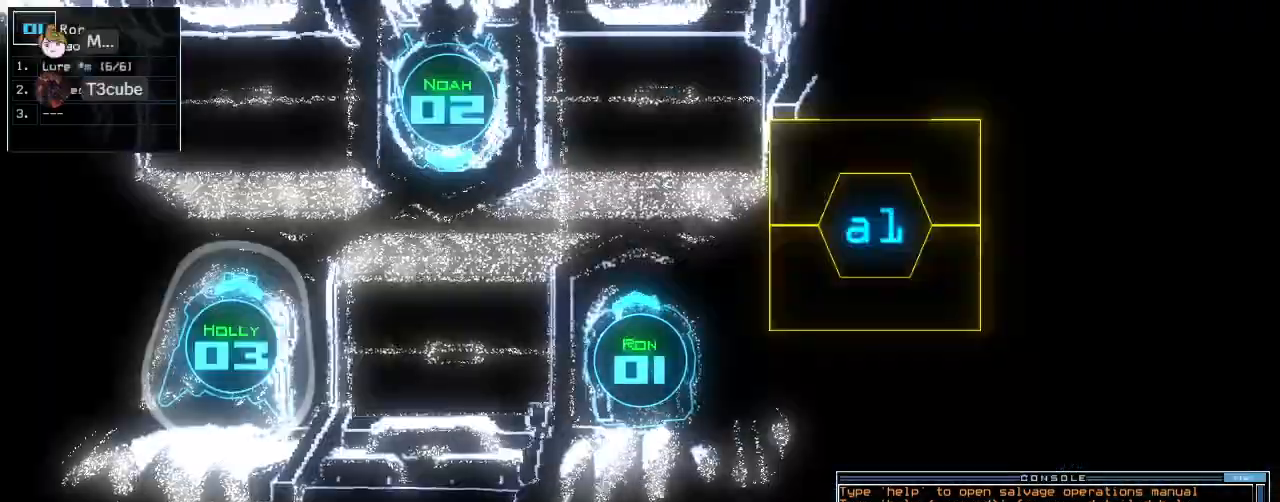
{"keys": [], "events": []}
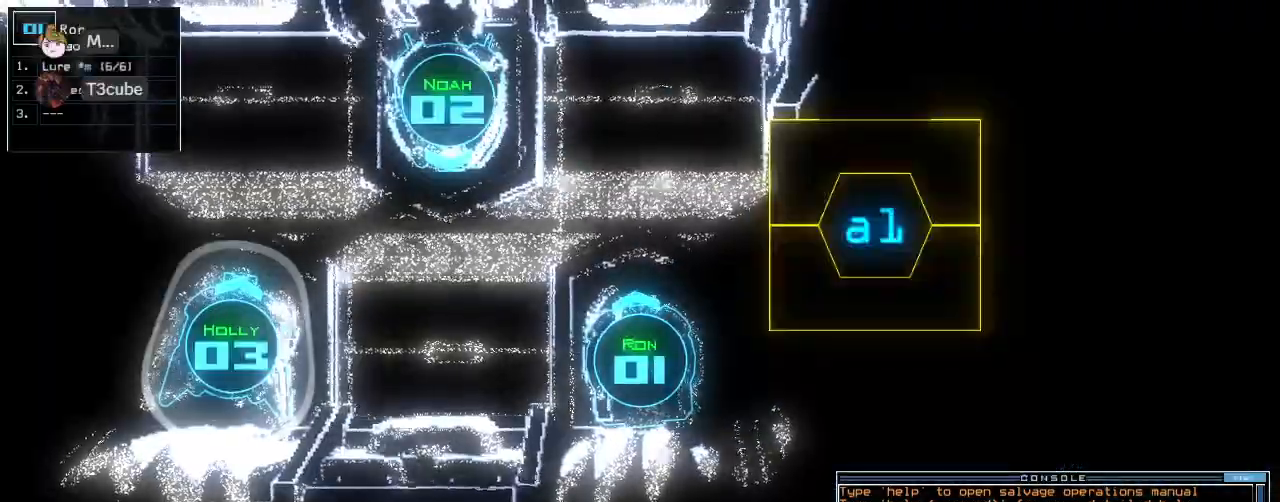
{"keys": [], "events": [[220, "r", "down"], [280, "e", "down"], [340, "r", "up"], [360, "a", "down"], [380, "e", "up"], [460, "a", "up"]]}
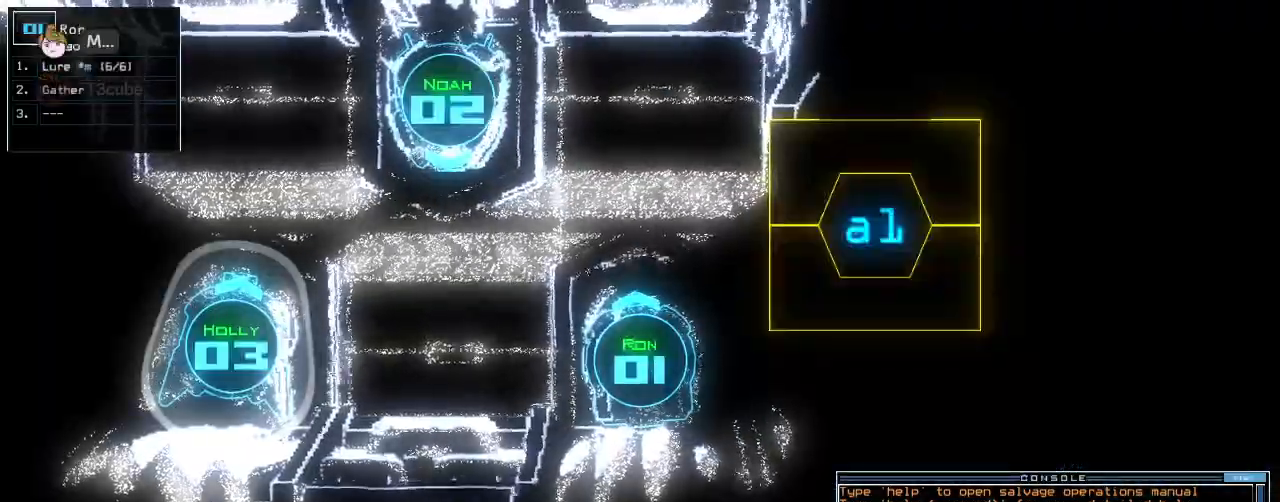
{"keys": [], "events": [[40, "3", "down"], [140, "space", "down"], [160, "3", "up"], [240, "space", "up"]]}
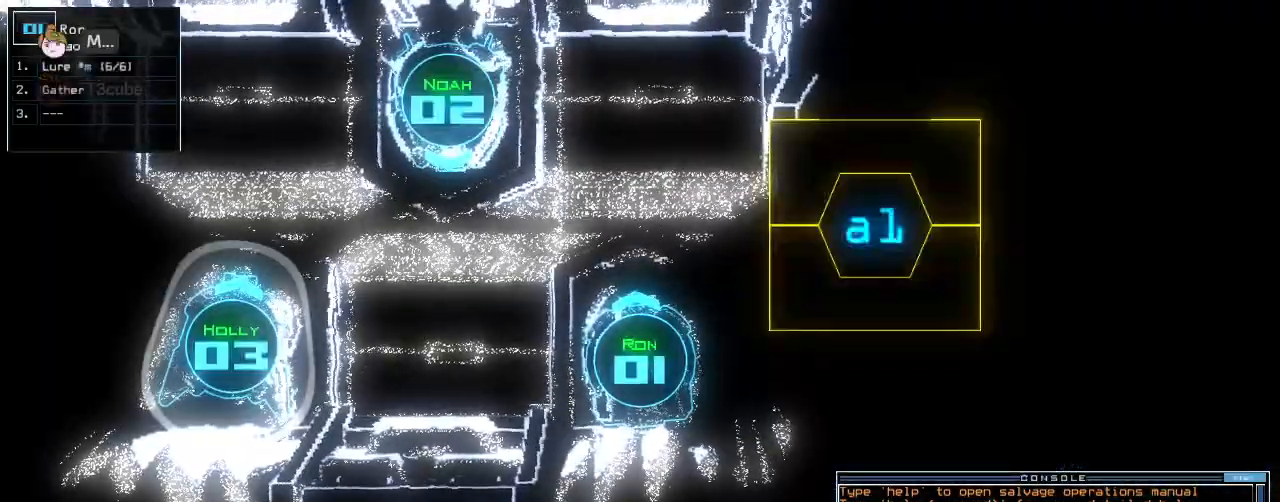
{"keys": ["2"], "events": [[60, "semicolon", "down"], [140, "s", "down"], [180, "semicolon", "up"], [200, "e", "down"], [220, "t", "down"], [260, "s", "up"], [300, "e", "up"], [340, "space", "down"], [340, "t", "up"], [420, "space", "up"], [480, "2", "down"]]}
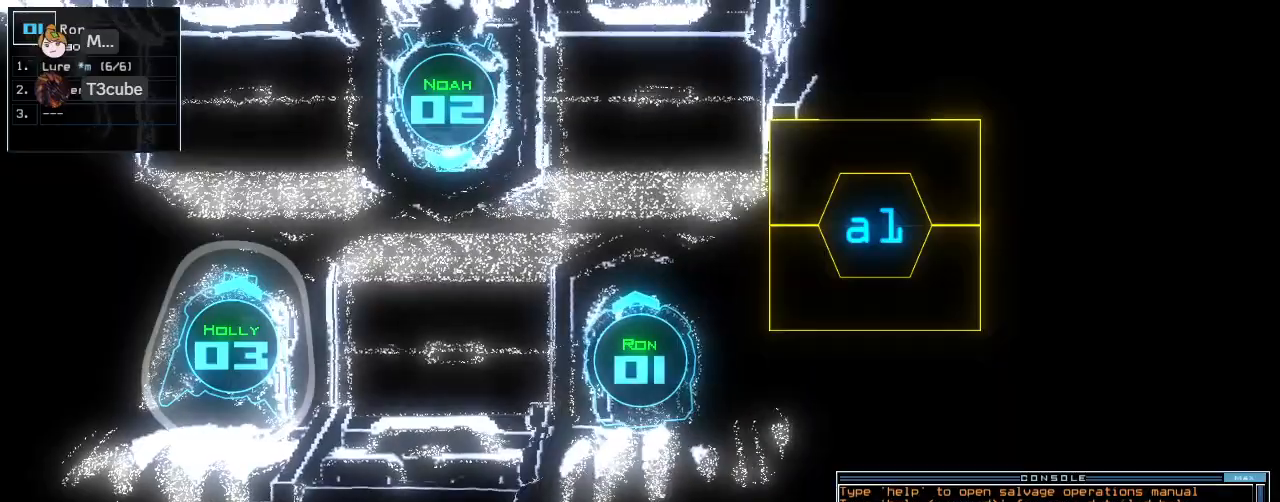
{"keys": [], "events": [[80, "2", "up"], [100, "return", "down"], [200, "return", "up"]]}
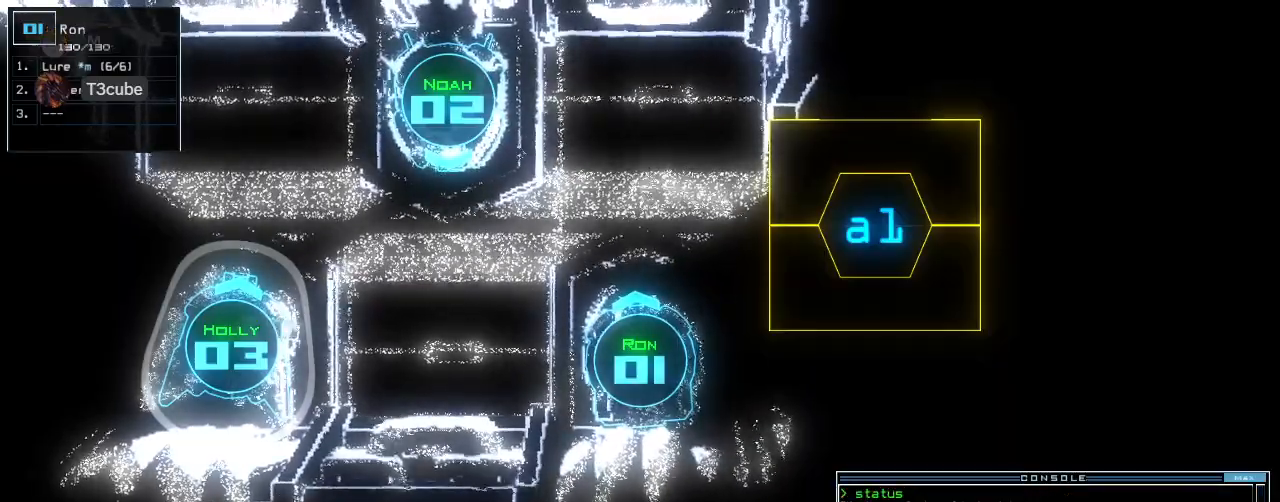
{"keys": [], "events": [[340, "s", "down"], [420, "s", "up"]]}
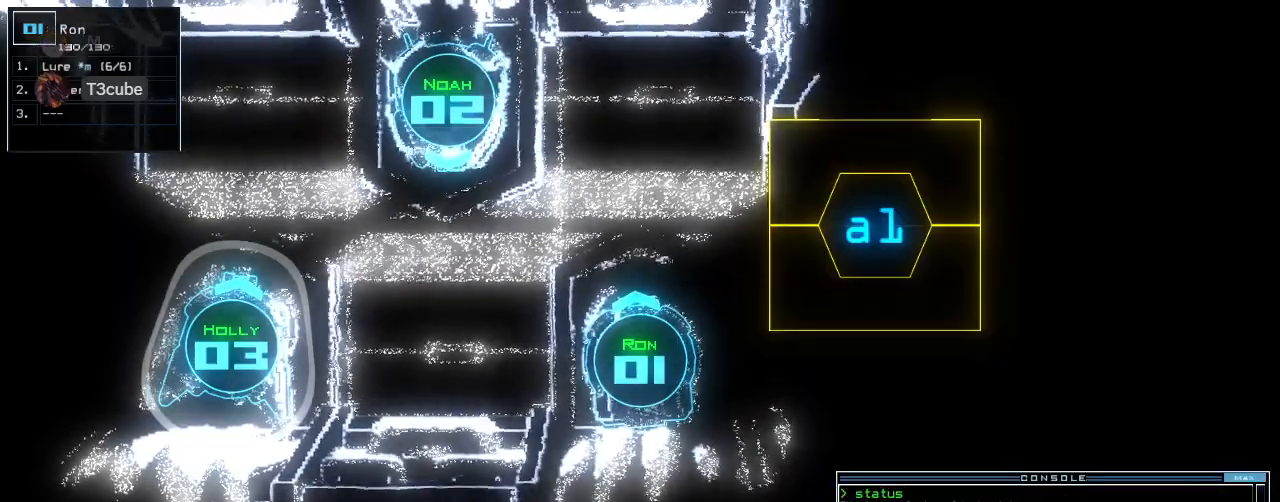
{"keys": ["e", "r"], "events": [[320, "backspace", "down"], [400, "r", "down"], [420, "backspace", "up"], [460, "e", "down"]]}
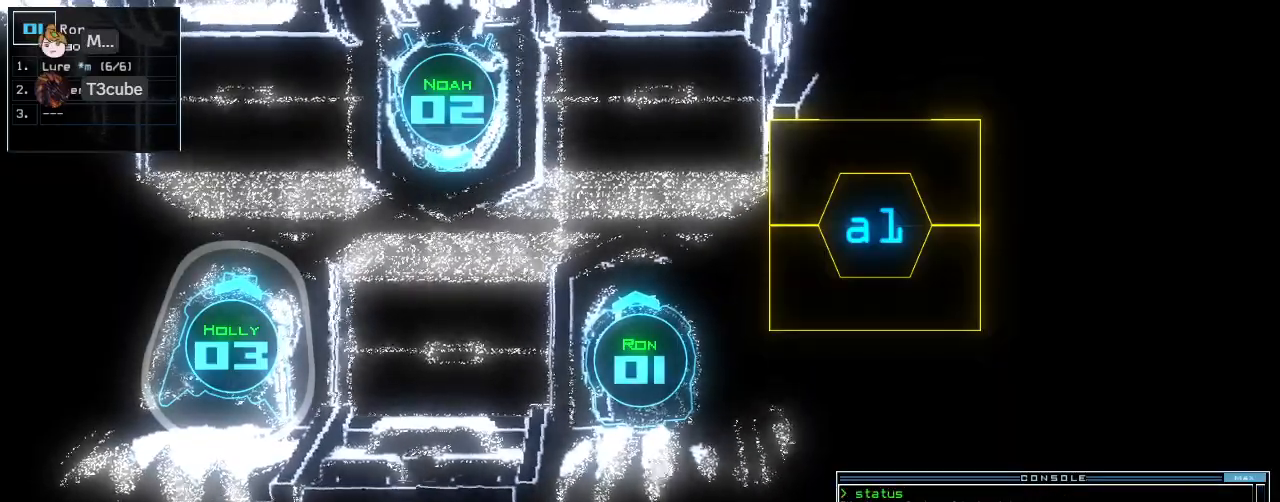
{"keys": ["semicolon"], "events": [[20, "r", "up"], [60, "a", "down"], [80, "e", "up"], [220, "a", "up"], [220, "space", "down"], [300, "space", "up"], [340, "3", "down"], [400, "semicolon", "down"], [440, "3", "up"]]}
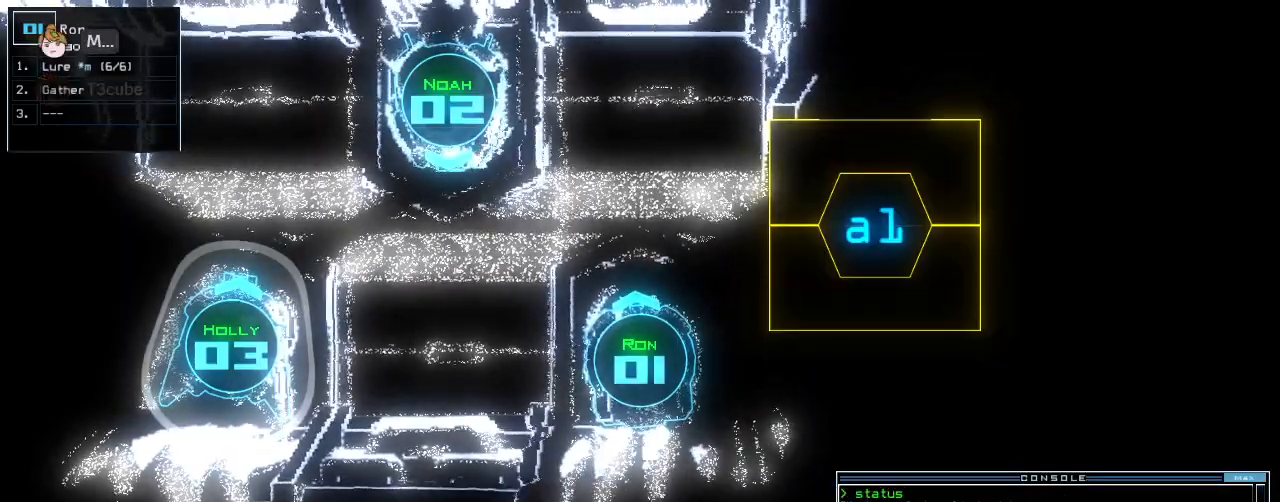
{"keys": ["2"], "events": [[20, "semicolon", "up"], [160, "s", "down"], [200, "e", "down"], [240, "s", "up"], [240, "t", "down"], [300, "e", "up"], [340, "space", "down"], [340, "t", "up"], [400, "space", "up"], [480, "2", "down"]]}
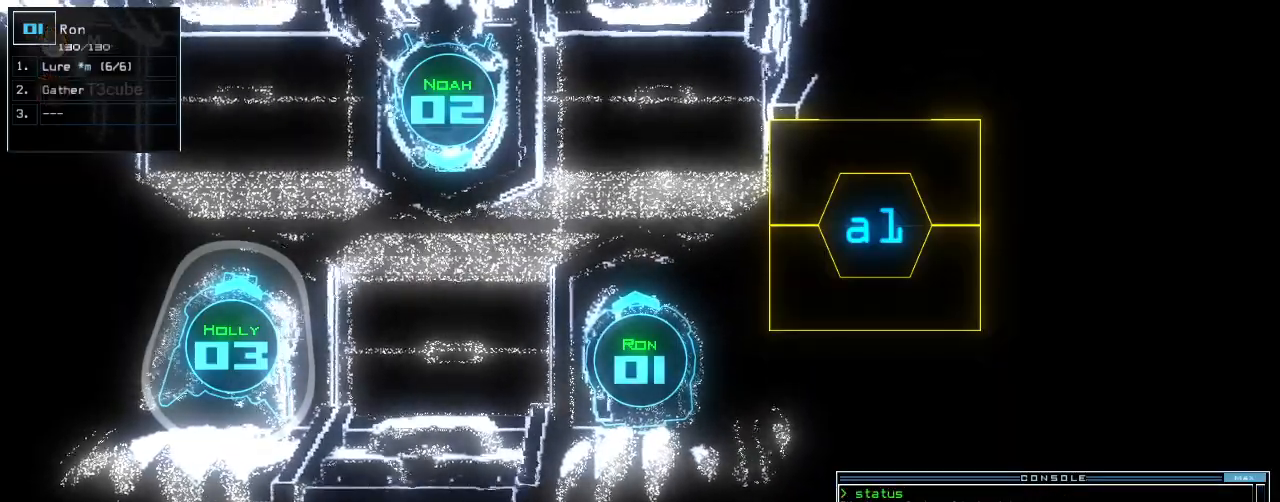
{"keys": [], "events": [[60, "2", "up"], [60, "return", "down"], [160, "return", "up"]]}
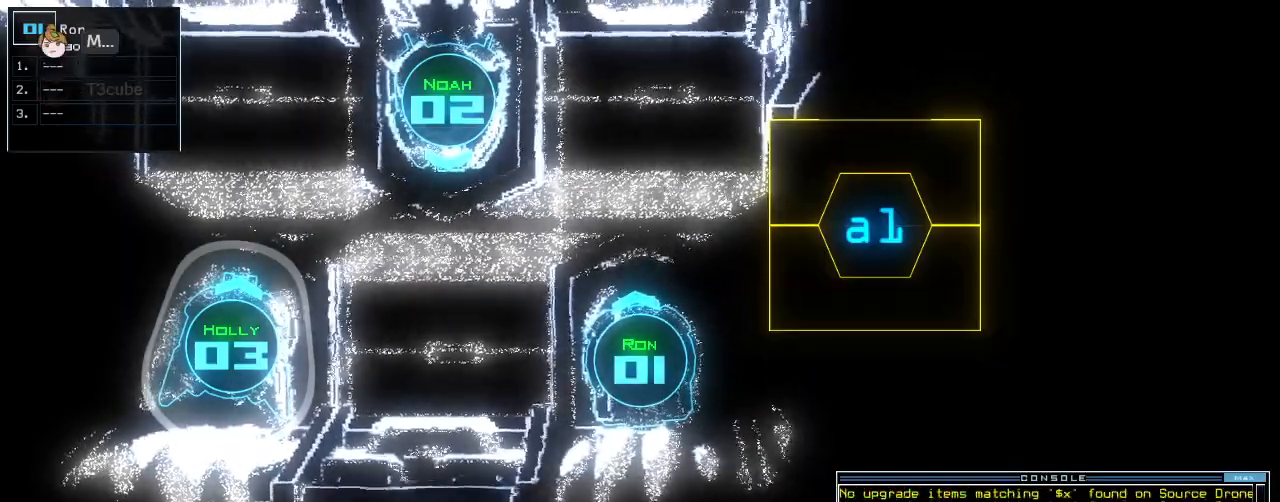
{"keys": [], "events": []}
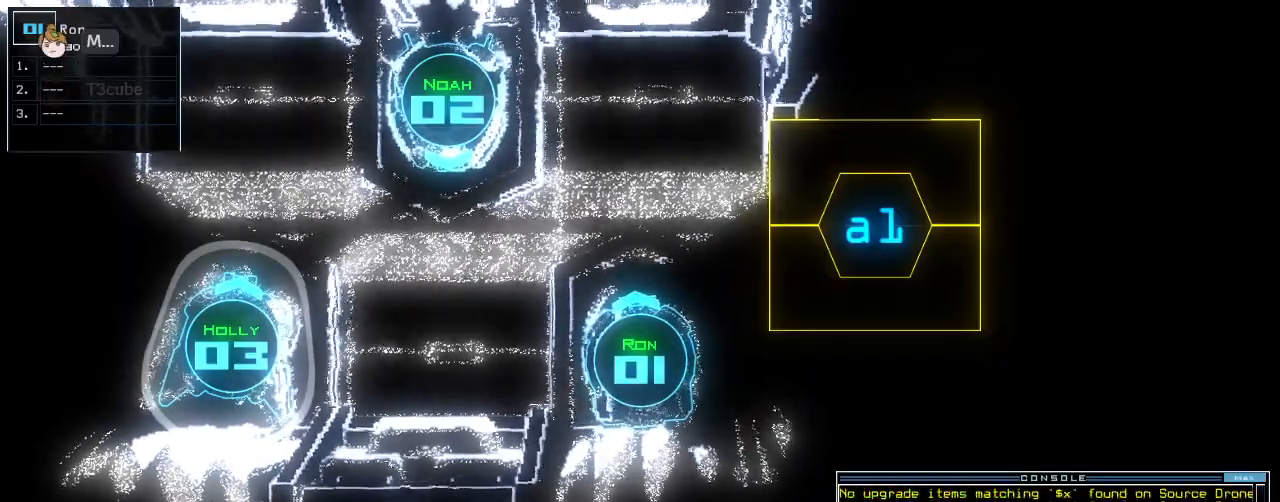
{"keys": [], "events": [[60, "space", "down"], [160, "space", "up"]]}
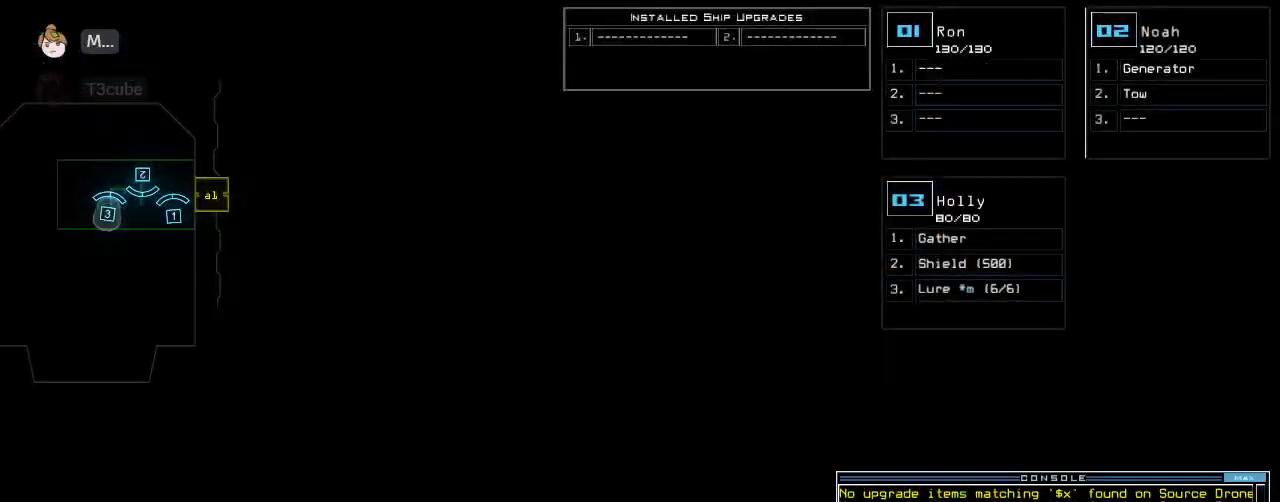
{"keys": [], "events": []}
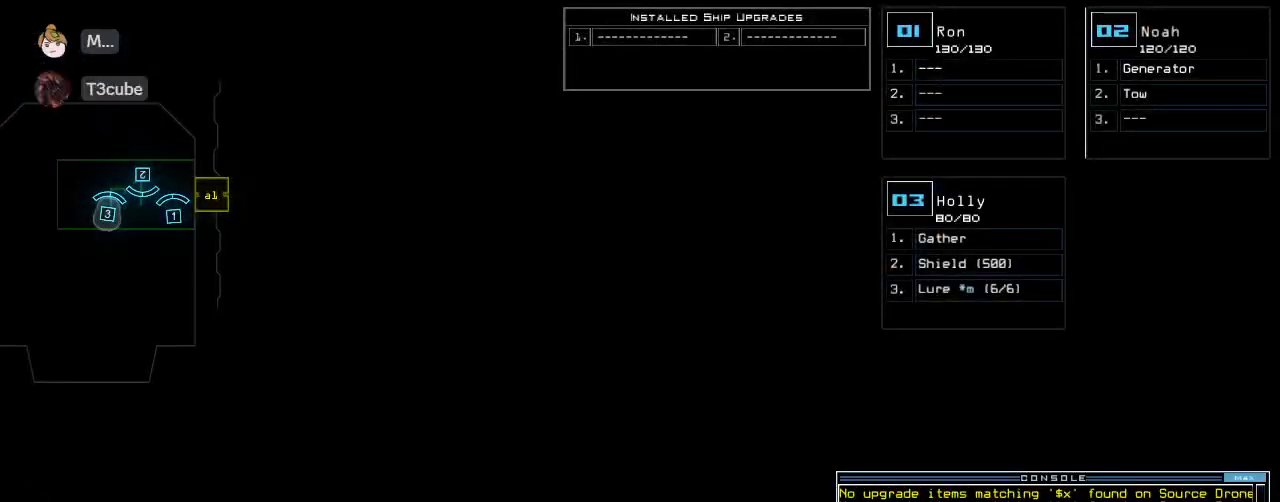
{"keys": [], "events": []}
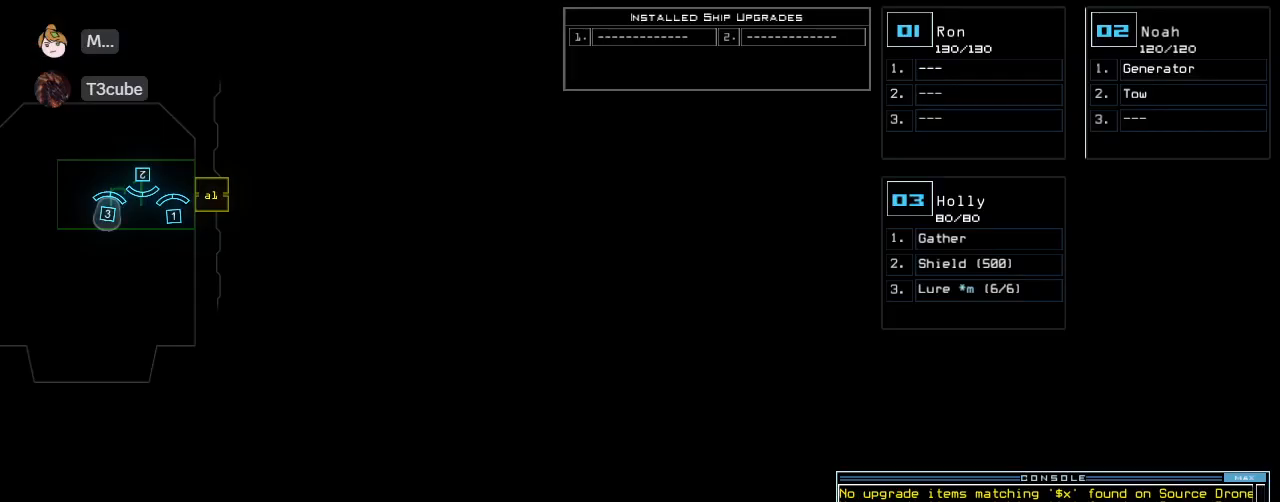
{"keys": [], "events": []}
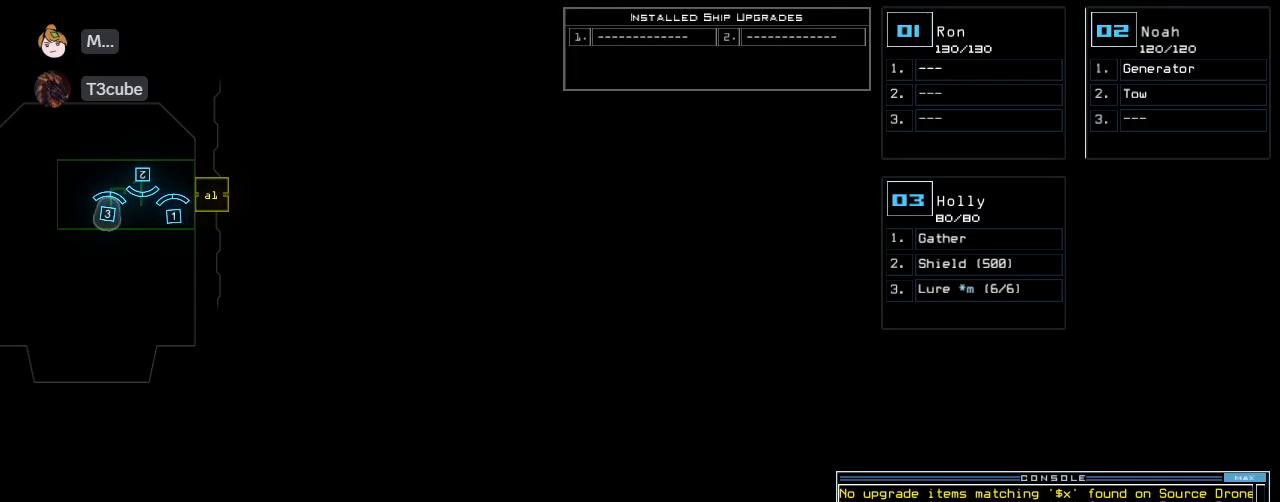
{"keys": [], "events": []}
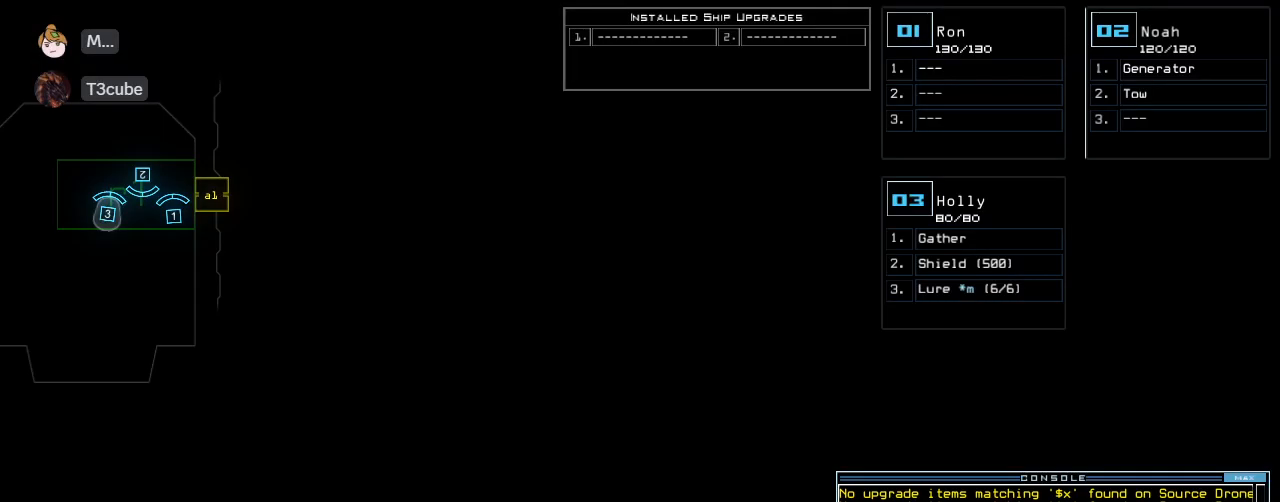
{"keys": ["d", "up"], "events": [[80, "3", "down"], [160, "3", "up"], [160, "right", "down"], [160, "up", "down"], [200, "right", "up"], [240, "left", "down"], [480, "d", "down"], [480, "left", "up"]]}
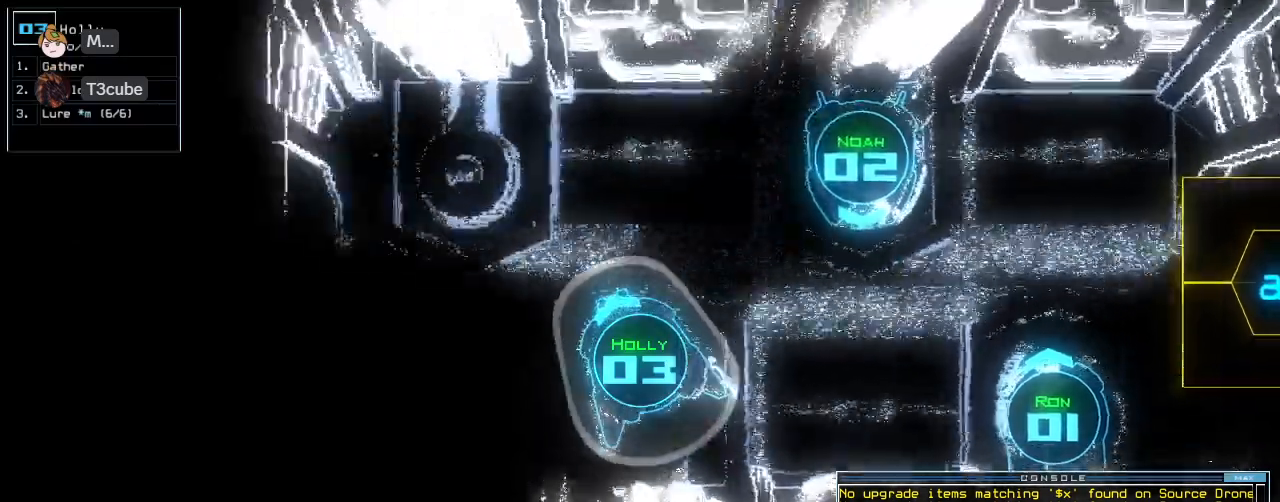
{"keys": [], "events": [[40, "d", "up"], [120, "up", "up"], [160, "g", "down"], [220, "g", "up"]]}